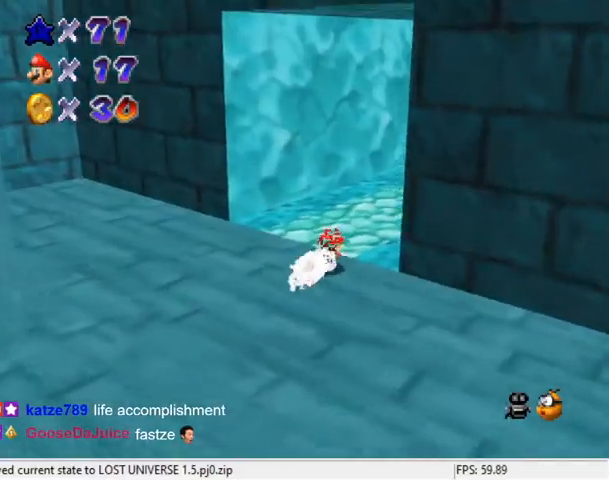
Gameplay with keyboard; each line is a JSON object with the keys held at the frame after it. "events" lists presses ("down") and releases ("up") of "a", "c", "ctrl", "d", "down", "left", "return", "right", "s", "shift", "up", "w", "x" and "y" between this image and that frame as [ms after this image, input, new state], when the widget could be followed in between. No other keys are recorded. Mouse input is not recorded.
{"keys": ["right", "shift"], "events": [[33, "right", "down"], [200, "d", "down"], [333, "d", "up"], [367, "up", "up"], [433, "shift", "down"]]}
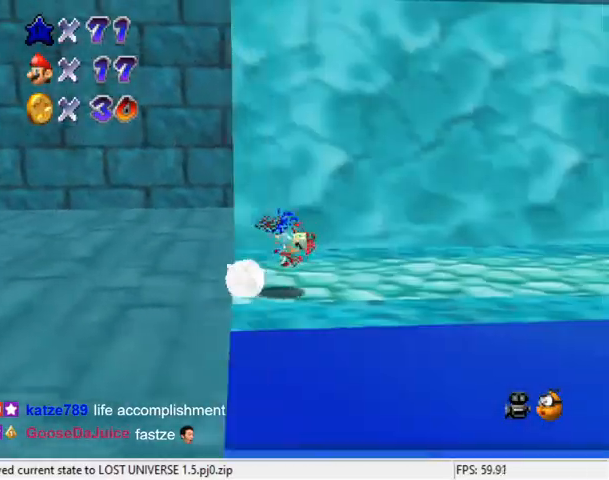
{"keys": ["right"], "events": [[100, "shift", "up"]]}
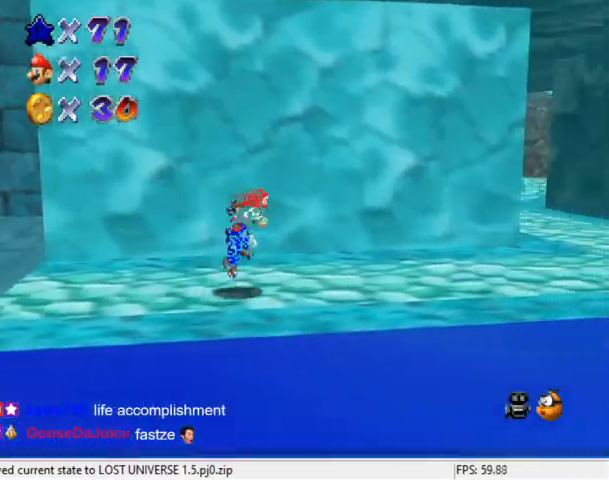
{"keys": ["right", "up"], "events": [[33, "shift", "down"], [67, "shift", "up"], [167, "a", "down"], [200, "up", "down"], [267, "a", "up"]]}
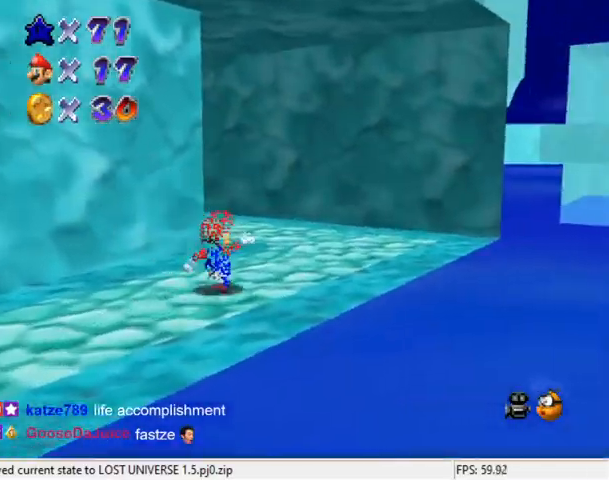
{"keys": ["up"], "events": [[33, "d", "down"], [133, "d", "up"], [133, "up", "up"], [367, "up", "down"], [500, "right", "up"]]}
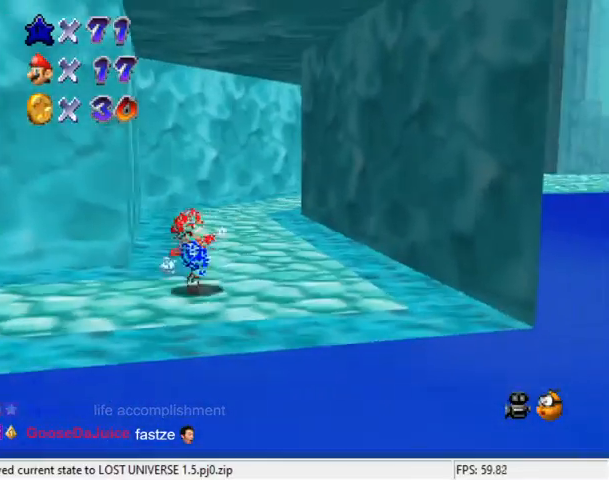
{"keys": ["left", "shift", "up"], "events": [[100, "ctrl", "down"], [200, "ctrl", "up"], [233, "a", "down"], [333, "a", "up"], [467, "left", "down"], [467, "shift", "down"]]}
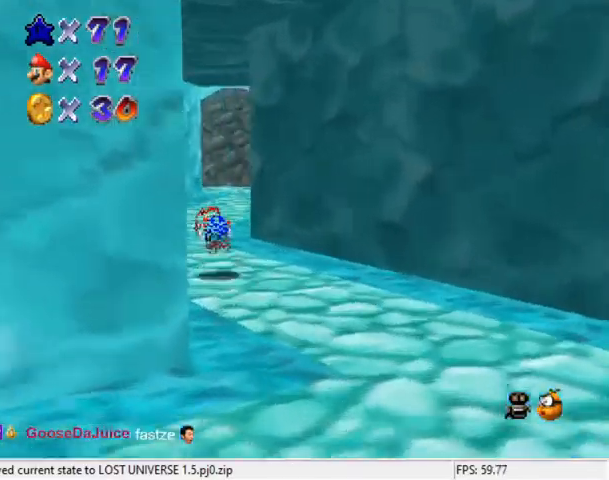
{"keys": ["left", "up"], "events": [[67, "a", "down"], [100, "shift", "up"], [200, "a", "up"]]}
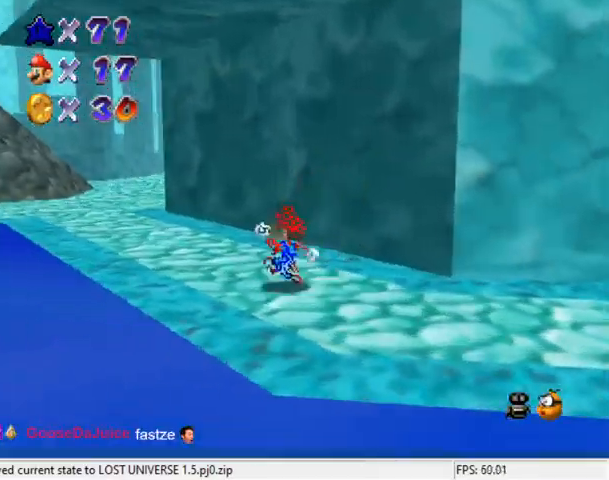
{"keys": ["left", "up"], "events": [[167, "ctrl", "down"], [300, "ctrl", "up"]]}
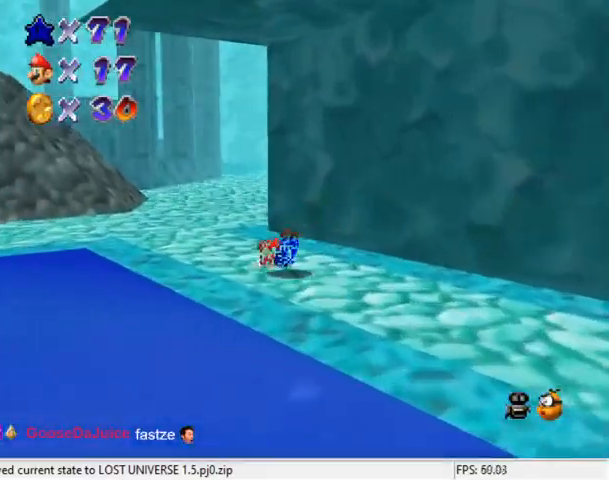
{"keys": ["left", "shift", "up"], "events": [[100, "shift", "down"], [133, "shift", "up"], [233, "shift", "down"]]}
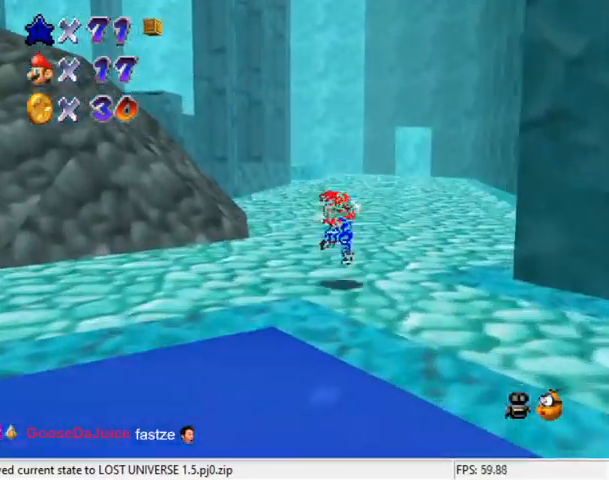
{"keys": ["up"], "events": [[67, "left", "up"], [233, "ctrl", "down"], [233, "up", "up"], [333, "up", "down"], [433, "ctrl", "up"], [433, "shift", "up"]]}
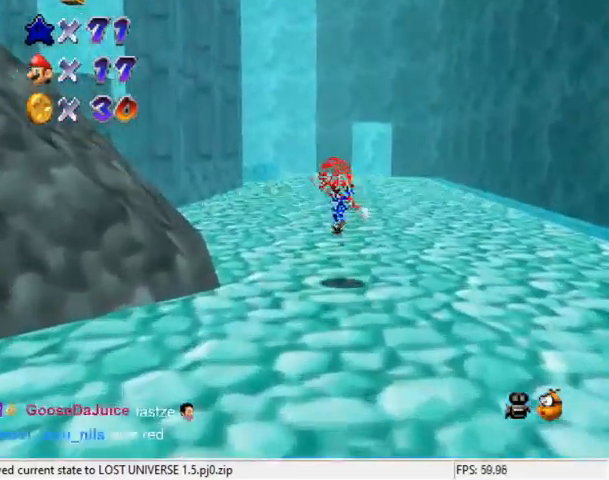
{"keys": ["c", "up"], "events": [[167, "ctrl", "down"], [167, "shift", "down"], [267, "ctrl", "up"], [267, "shift", "up"], [400, "c", "down"]]}
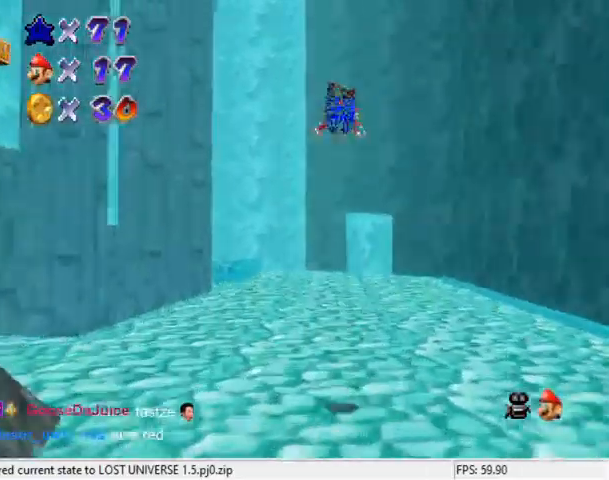
{"keys": ["up"], "events": [[33, "c", "up"]]}
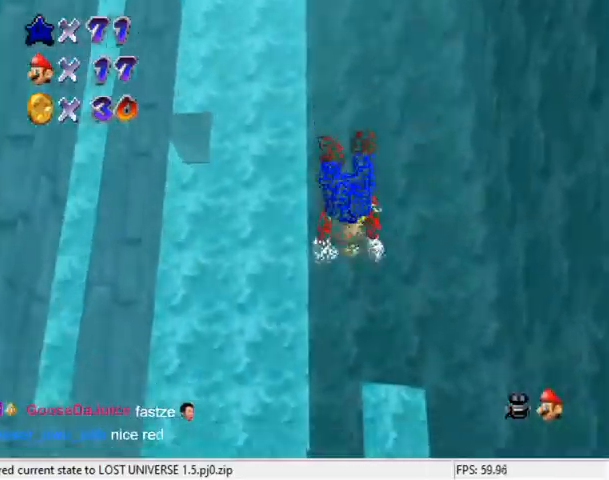
{"keys": ["shift", "up"], "events": [[333, "ctrl", "down"], [333, "shift", "down"], [467, "ctrl", "up"]]}
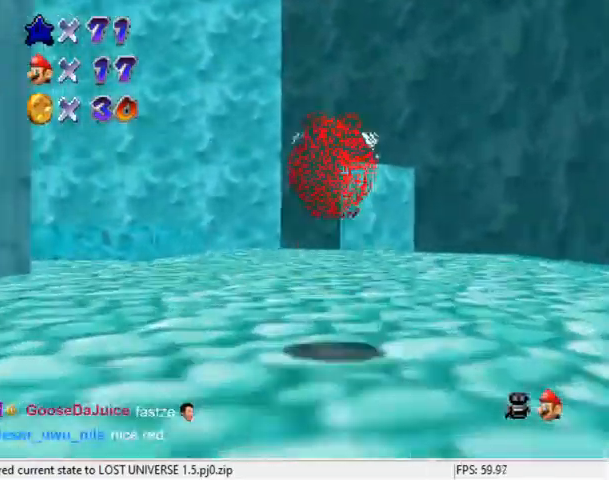
{"keys": ["up"], "events": [[100, "shift", "up"], [200, "right", "down"], [300, "right", "up"], [367, "ctrl", "down"], [367, "shift", "down"], [467, "ctrl", "up"], [467, "shift", "up"]]}
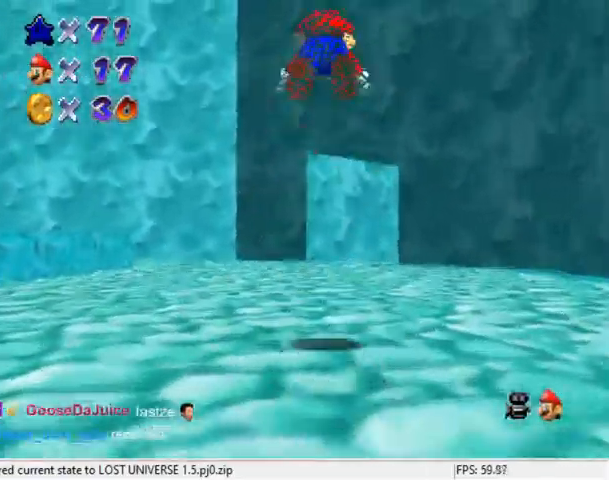
{"keys": ["left", "up"], "events": [[33, "c", "down"], [167, "c", "up"], [267, "a", "down"], [333, "a", "up"], [333, "left", "down"]]}
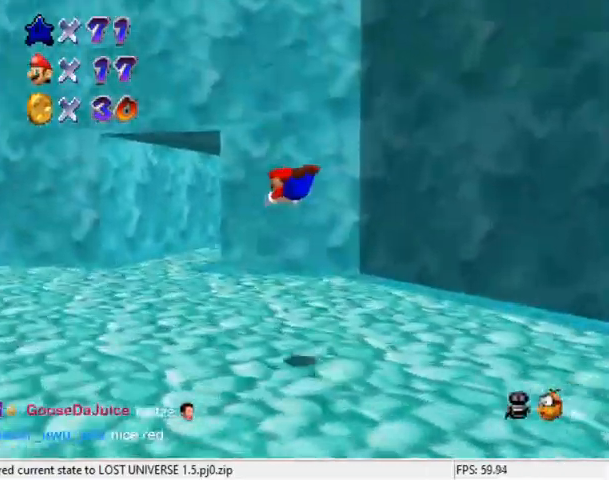
{"keys": ["left", "up"], "events": [[300, "ctrl", "down"], [300, "shift", "down"], [400, "ctrl", "up"], [400, "shift", "up"]]}
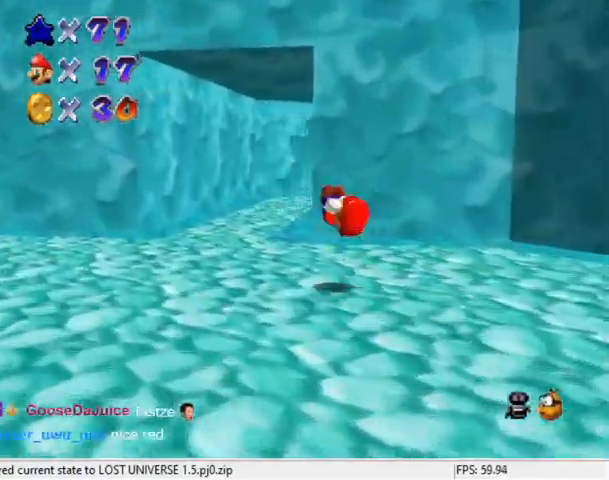
{"keys": ["ctrl", "shift", "up"], "events": [[200, "left", "up"], [467, "ctrl", "down"], [467, "shift", "down"]]}
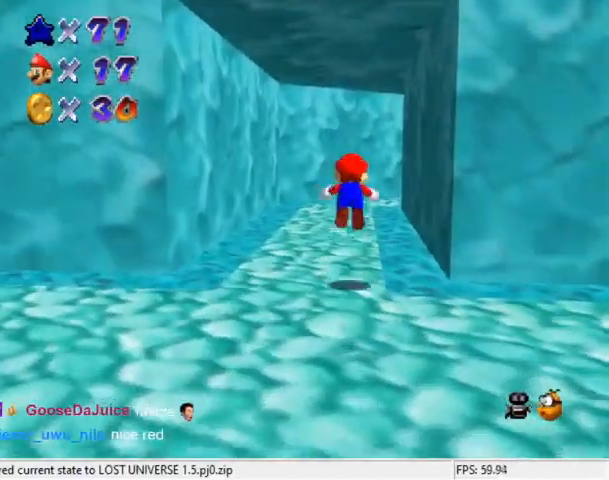
{"keys": ["up"], "events": [[100, "ctrl", "up"], [100, "shift", "up"], [433, "a", "down"], [467, "a", "up"]]}
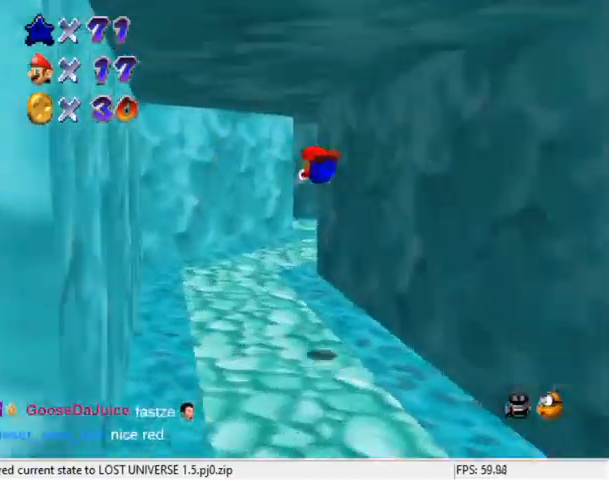
{"keys": ["up"], "events": [[400, "shift", "down"], [500, "shift", "up"]]}
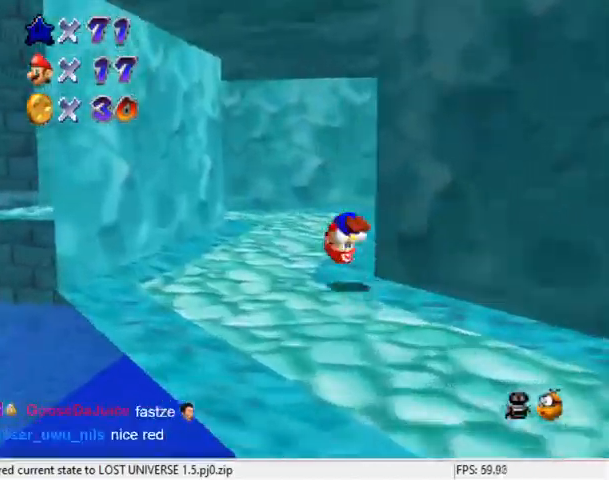
{"keys": ["d", "right", "s", "up"], "events": [[33, "right", "down"], [100, "right", "up"], [167, "d", "down"], [167, "s", "down"], [333, "d", "up"], [333, "s", "up"], [400, "d", "down"], [400, "right", "down"], [400, "s", "down"]]}
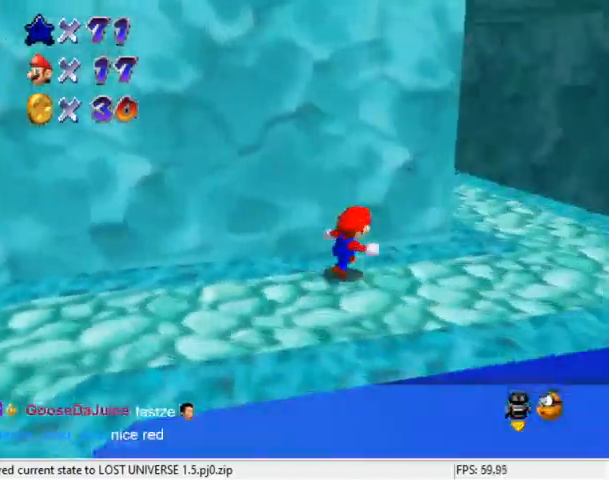
{"keys": ["right"], "events": [[33, "d", "up"], [33, "s", "up"], [33, "up", "up"], [133, "d", "down"], [133, "s", "down"], [267, "d", "up"], [267, "s", "up"], [367, "down", "down"], [500, "down", "up"]]}
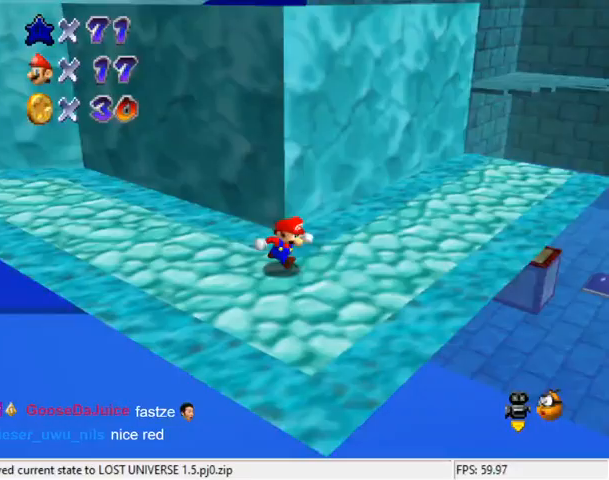
{"keys": ["right"], "events": [[300, "up", "down"], [433, "up", "up"]]}
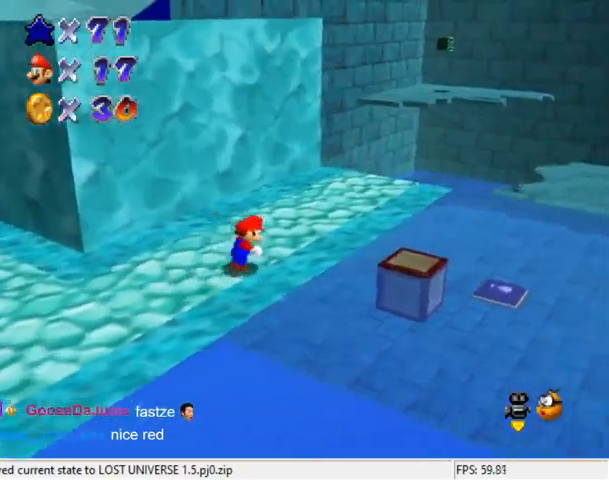
{"keys": ["up"], "events": [[33, "a", "down"], [33, "up", "down"], [167, "a", "up"], [300, "right", "up"]]}
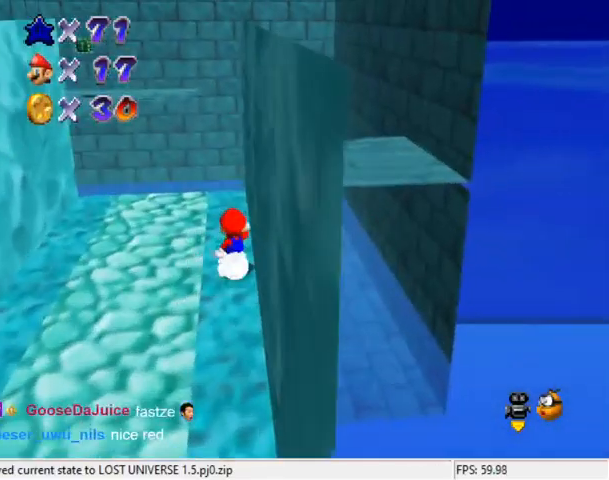
{"keys": ["up"], "events": []}
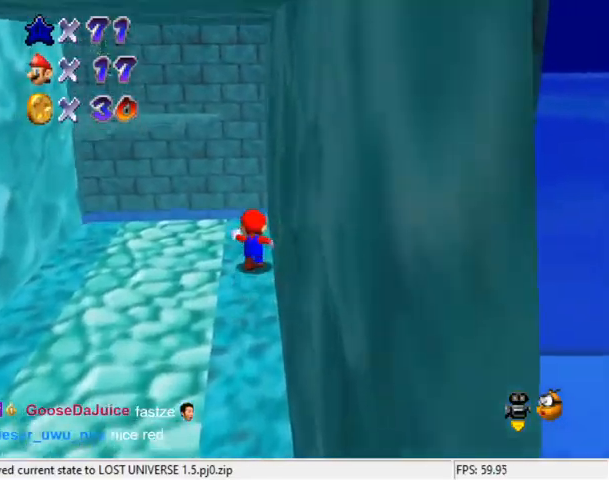
{"keys": ["left", "up"], "events": [[33, "left", "down"], [133, "up", "up"], [267, "up", "down"]]}
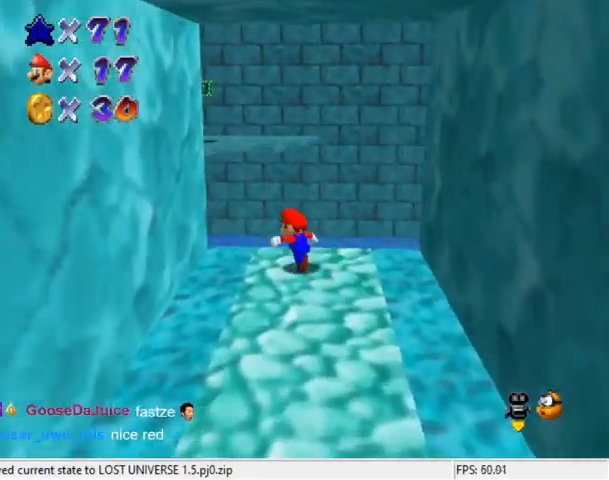
{"keys": ["up", "w"], "events": [[167, "shift", "down"], [167, "y", "down"], [333, "shift", "up"], [333, "y", "up"], [400, "left", "up"], [433, "w", "down"]]}
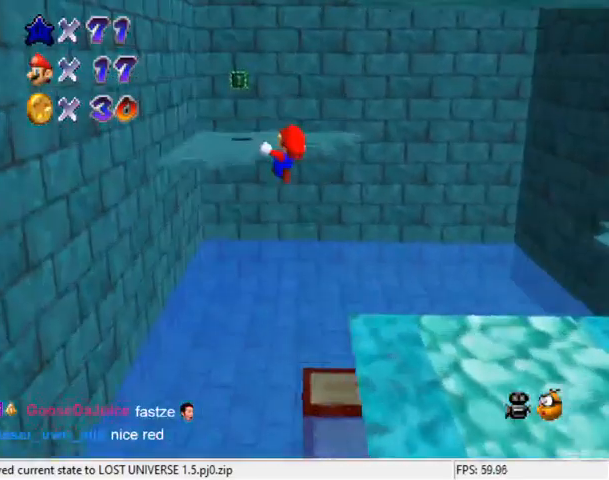
{"keys": ["up"], "events": [[67, "w", "up"]]}
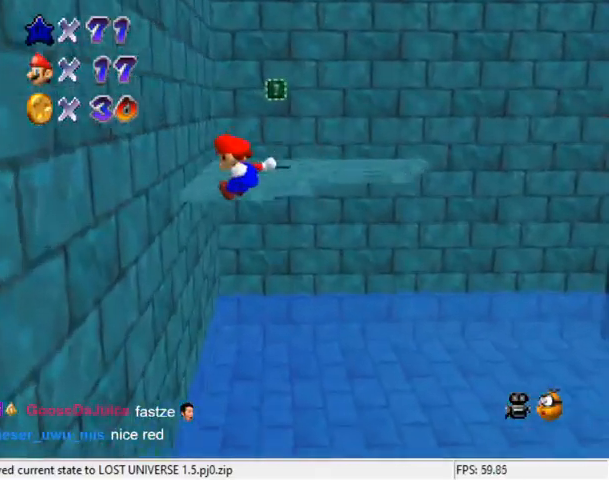
{"keys": ["left", "shift", "up"], "events": [[367, "left", "down"], [467, "shift", "down"]]}
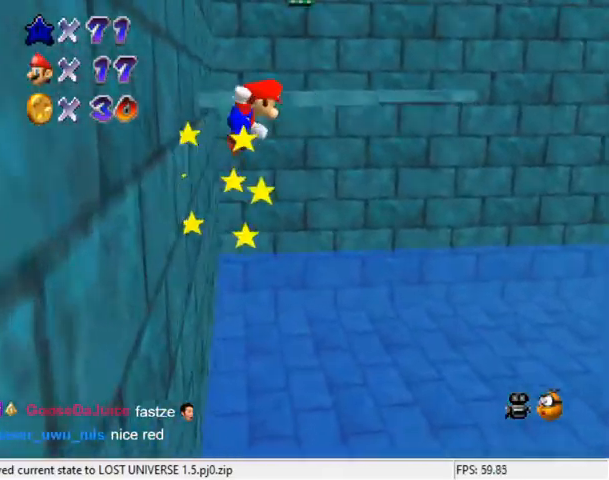
{"keys": ["left", "shift", "up"], "events": [[200, "left", "up"], [367, "left", "down"]]}
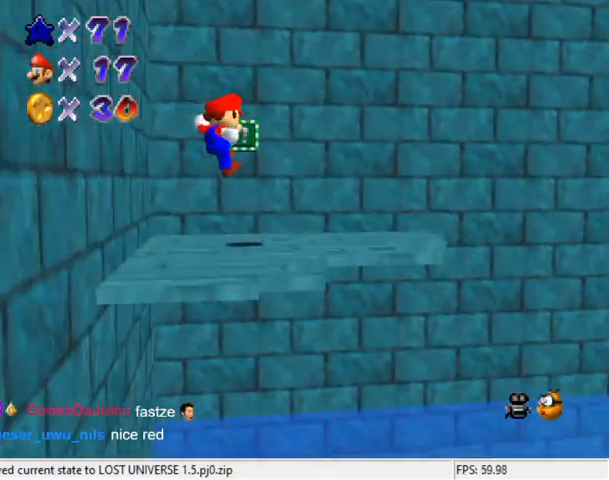
{"keys": ["left", "shift", "up"], "events": [[333, "shift", "up"], [433, "shift", "down"]]}
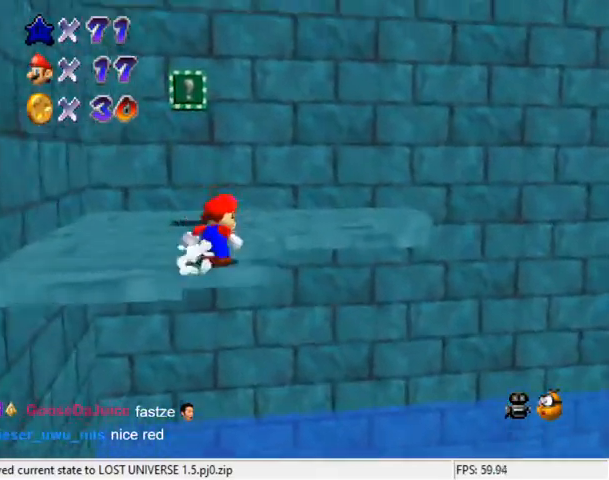
{"keys": ["left", "shift"], "events": [[267, "shift", "up"], [267, "up", "up"], [333, "shift", "down"]]}